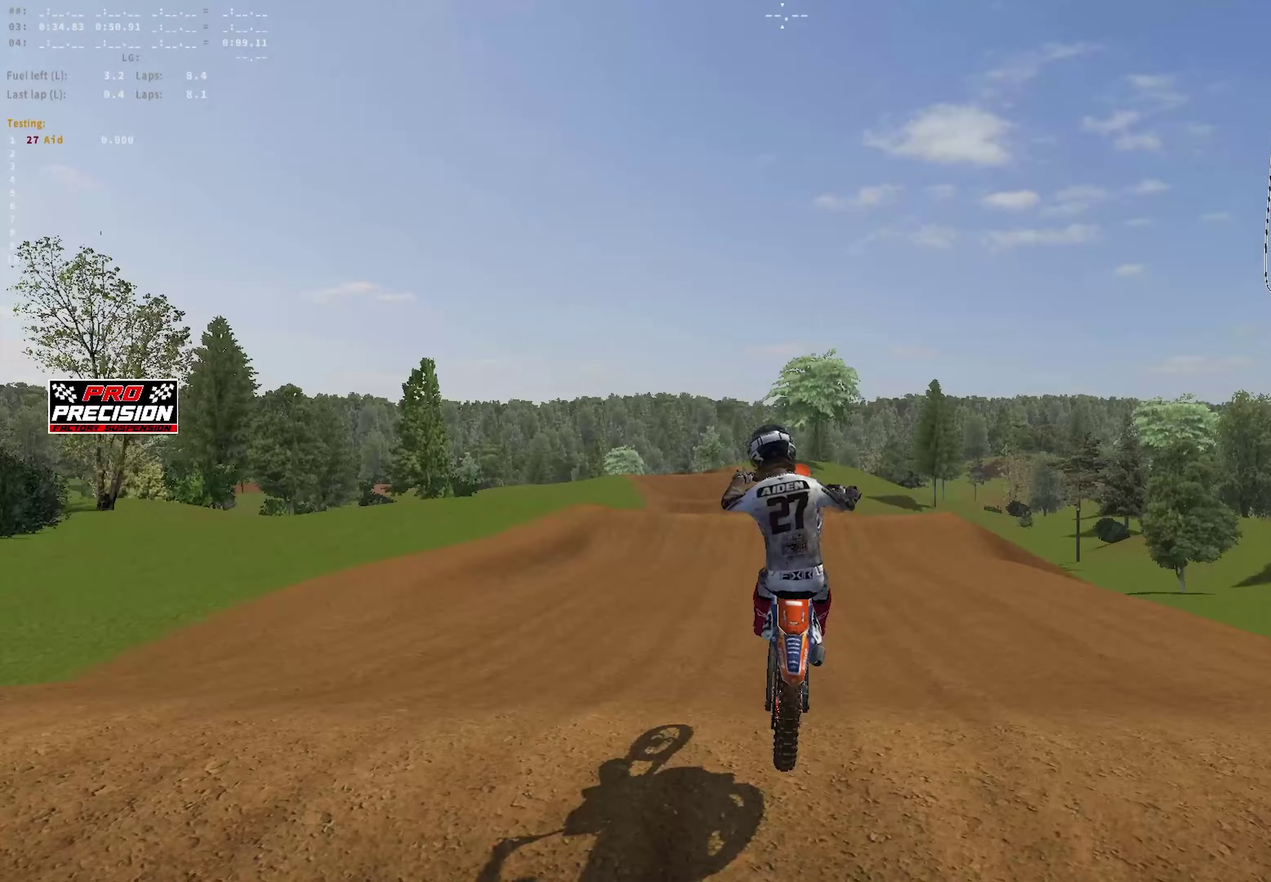
Gameplay with a controller (PlayStation layout); each line is a JSON object with the inputs held at the frame after it (dt_ms = milliseconds from this image to that frame). "events" lists button and stick changes between this image and that frame as [ms after this image, input, new state], when the widget could be followed in between.
{"dt_ms": 750, "buttons": ["CROSS", "L1", "R1"], "left_stick": "up-left", "right_stick": "center", "events": [[33, "left_stick", "left"], [117, "R2", "up"], [117, "right_stick", "up"], [467, "R1", "down"], [550, "L1", "down"], [567, "left_stick", "up-left"], [667, "right_stick", "center"], [700, "CROSS", "down"]]}
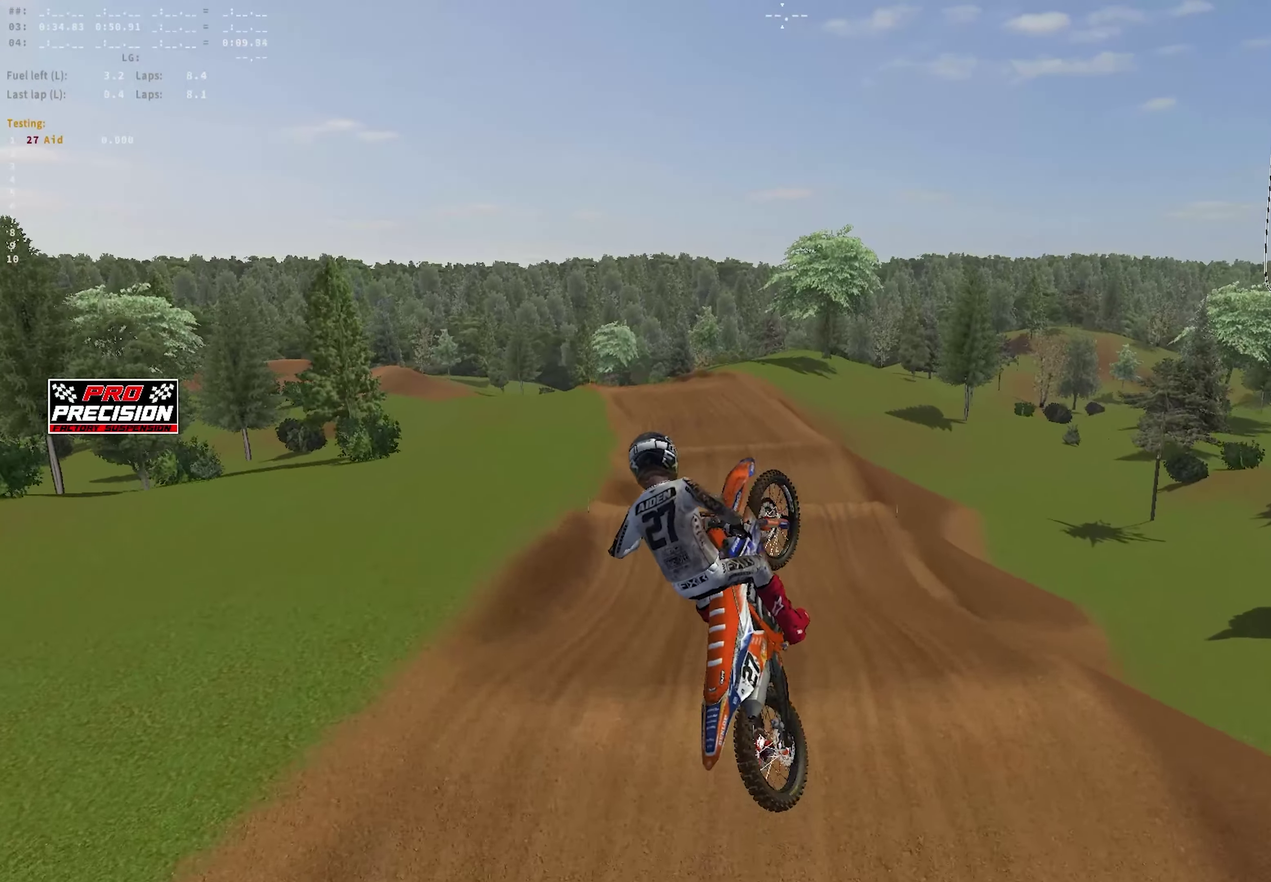
{"dt_ms": 250, "buttons": ["L1", "R1"], "left_stick": "center", "right_stick": "center", "events": [[17, "left_stick", "center"], [100, "CROSS", "up"]]}
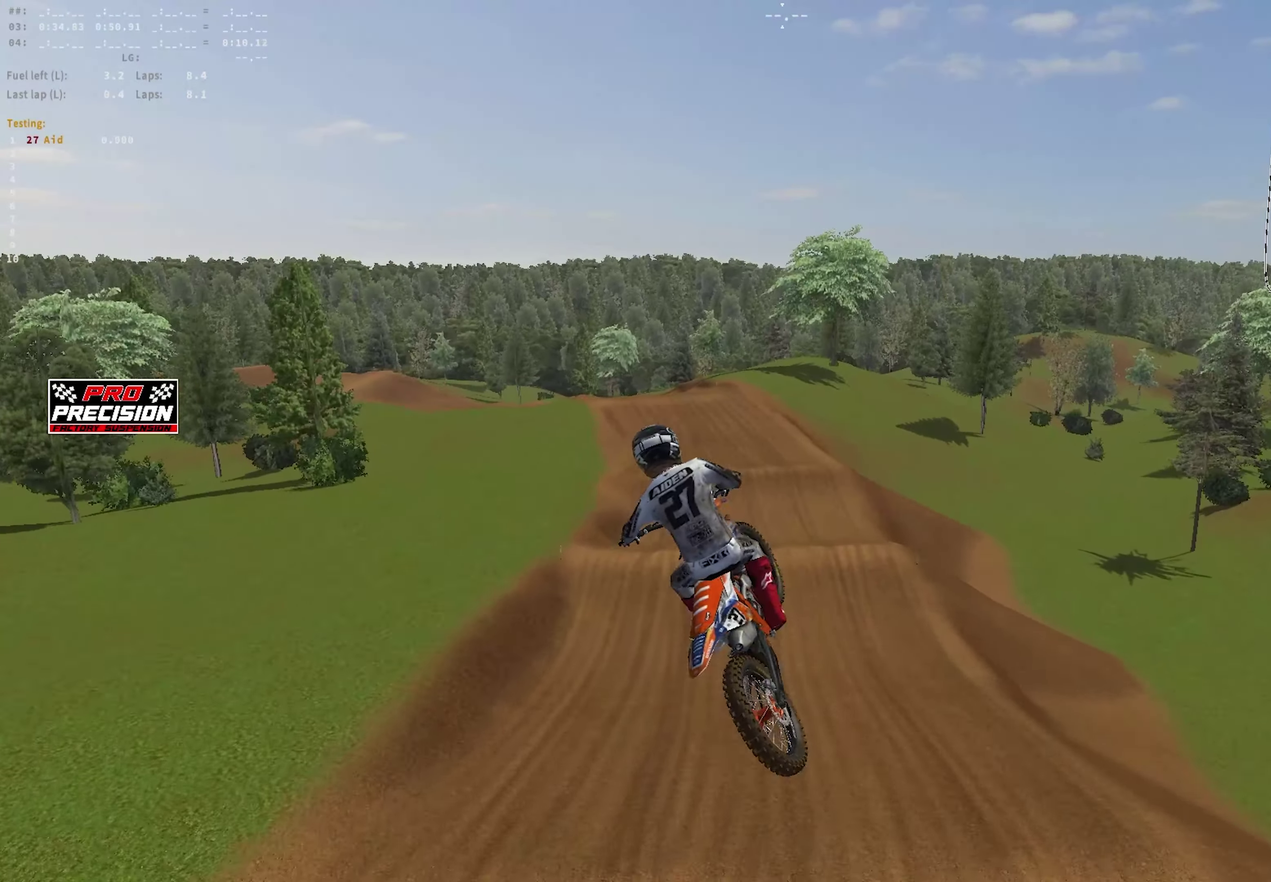
{"dt_ms": 650, "buttons": ["L1", "R1"], "left_stick": "center", "right_stick": "down", "events": [[83, "right_stick", "down-left"], [383, "right_stick", "down"]]}
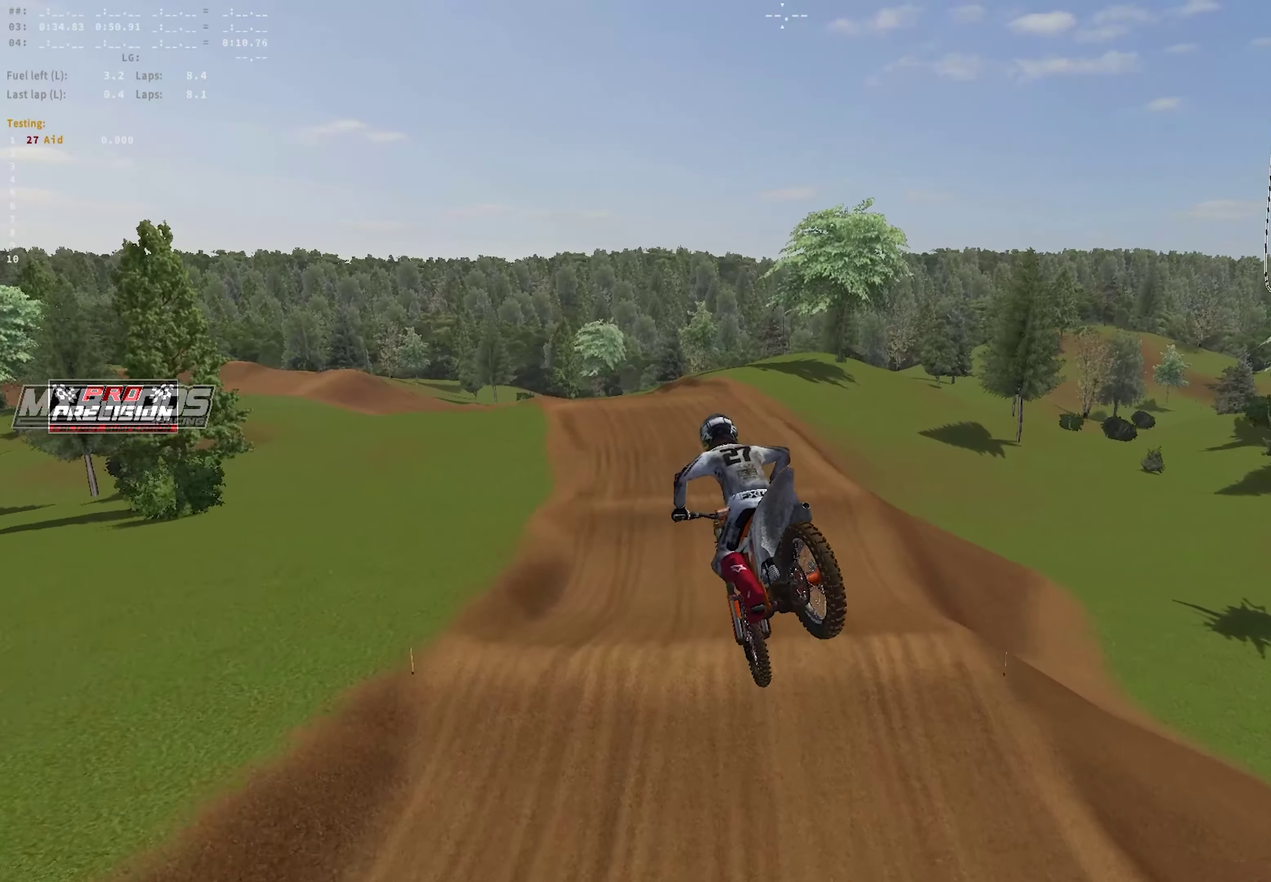
{"dt_ms": 350, "buttons": [], "left_stick": "center", "right_stick": "center", "events": [[17, "R1", "up"], [50, "right_stick", "center"], [83, "L1", "up"], [150, "R2", "down"], [267, "R2", "up"]]}
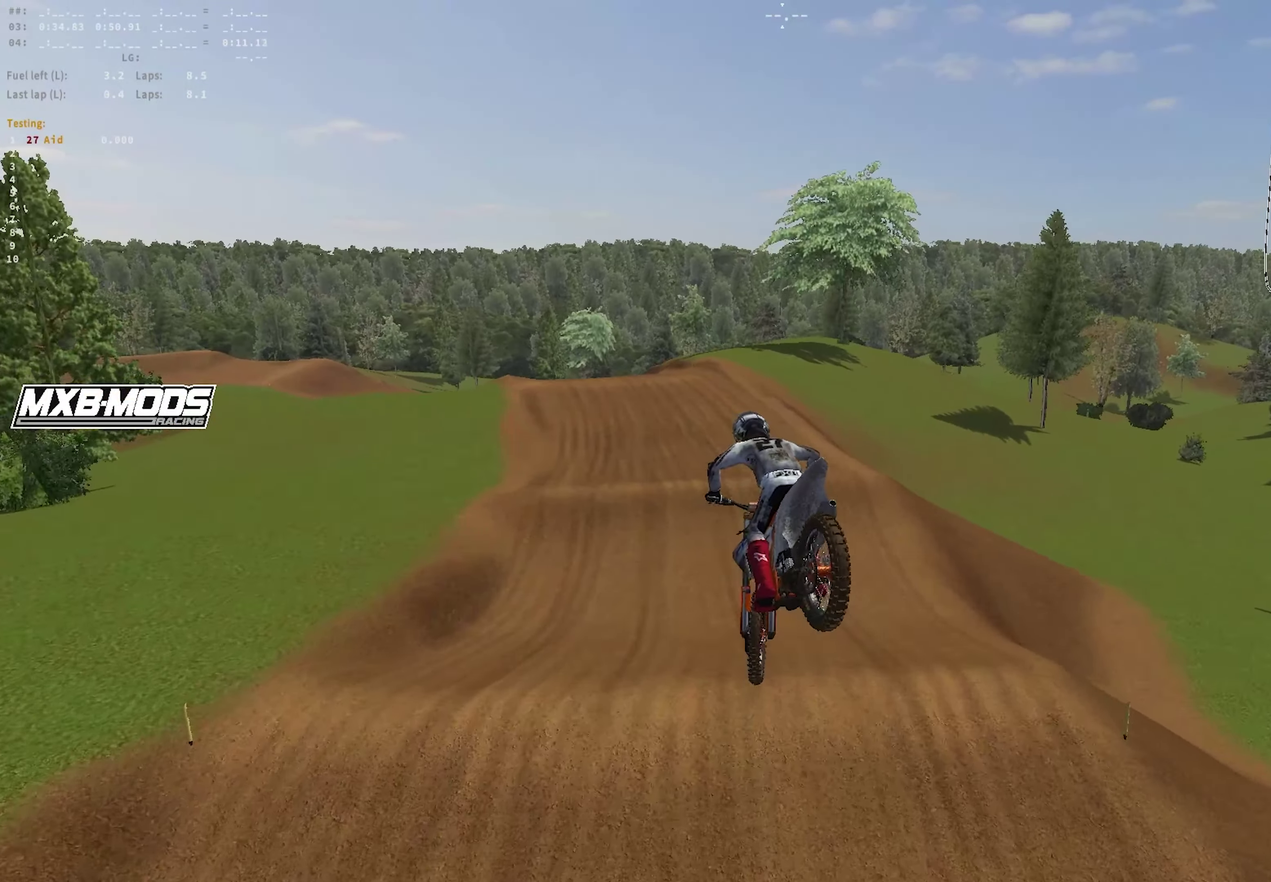
{"dt_ms": 650, "buttons": ["R2"], "left_stick": "center", "right_stick": "down-right", "events": [[117, "right_stick", "down-right"], [133, "left_stick", "left"], [383, "R2", "down"], [417, "left_stick", "up-left"], [467, "left_stick", "left"], [550, "left_stick", "center"]]}
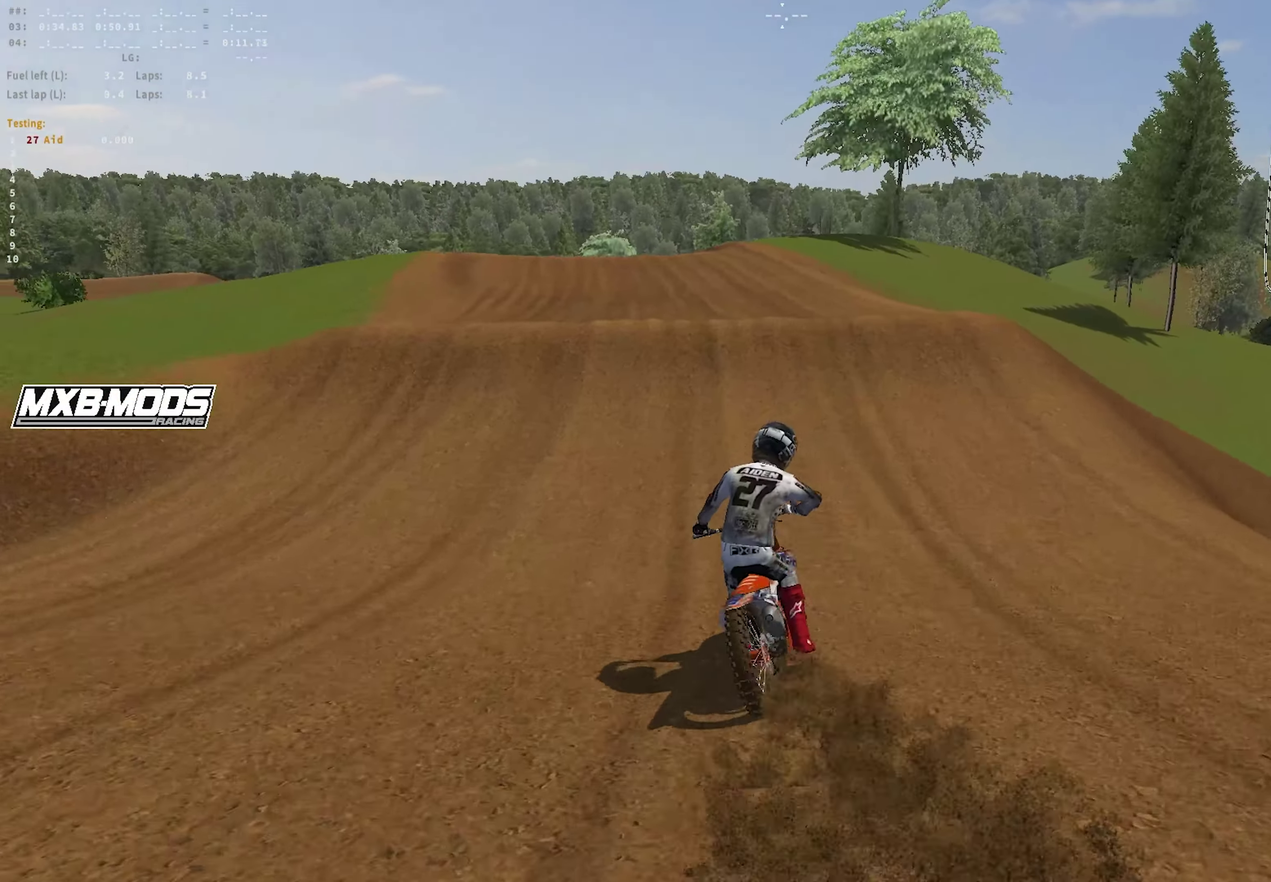
{"dt_ms": 350, "buttons": ["R2"], "left_stick": "center", "right_stick": "center", "events": [[217, "right_stick", "center"]]}
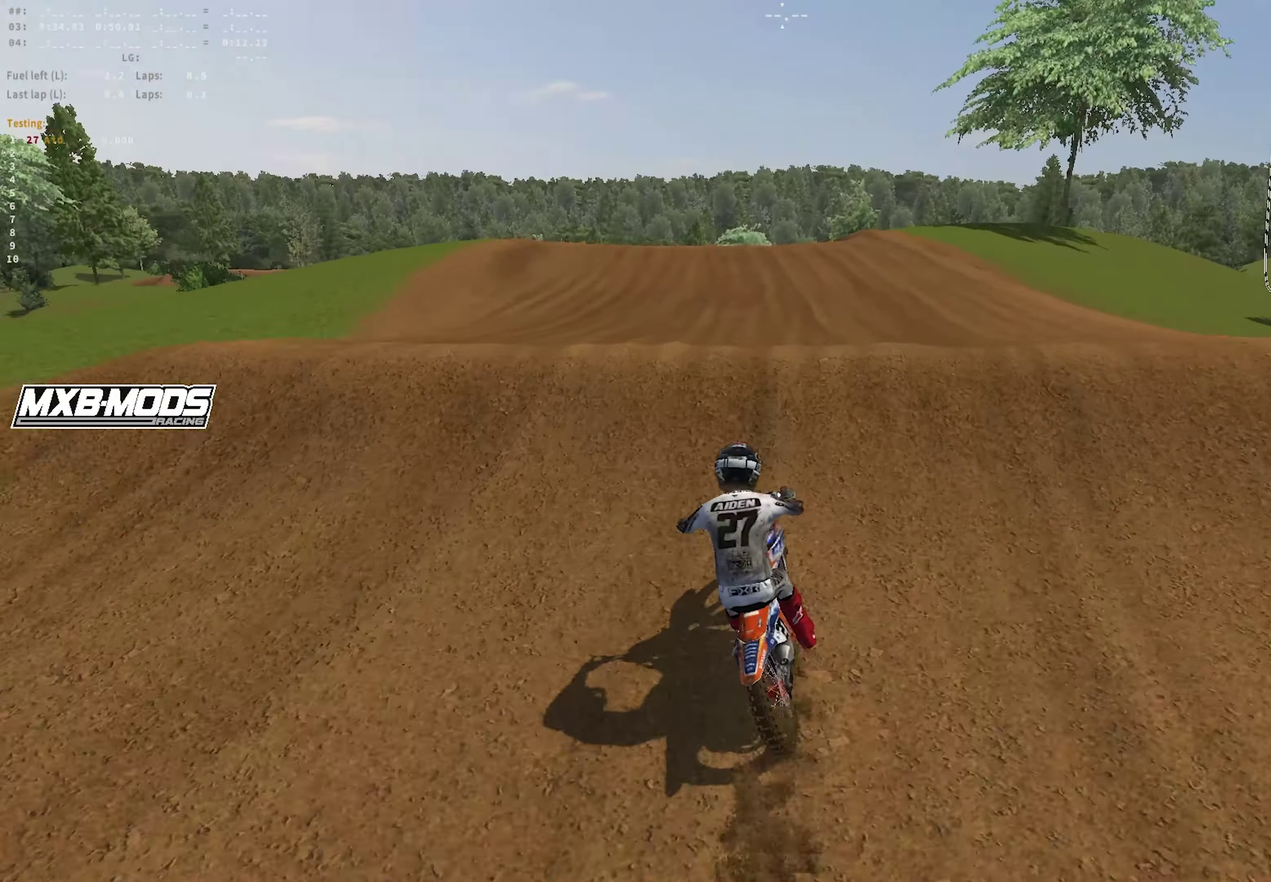
{"dt_ms": 550, "buttons": [], "left_stick": "left", "right_stick": "up", "events": [[117, "left_stick", "left"], [117, "right_stick", "up"], [283, "R2", "up"]]}
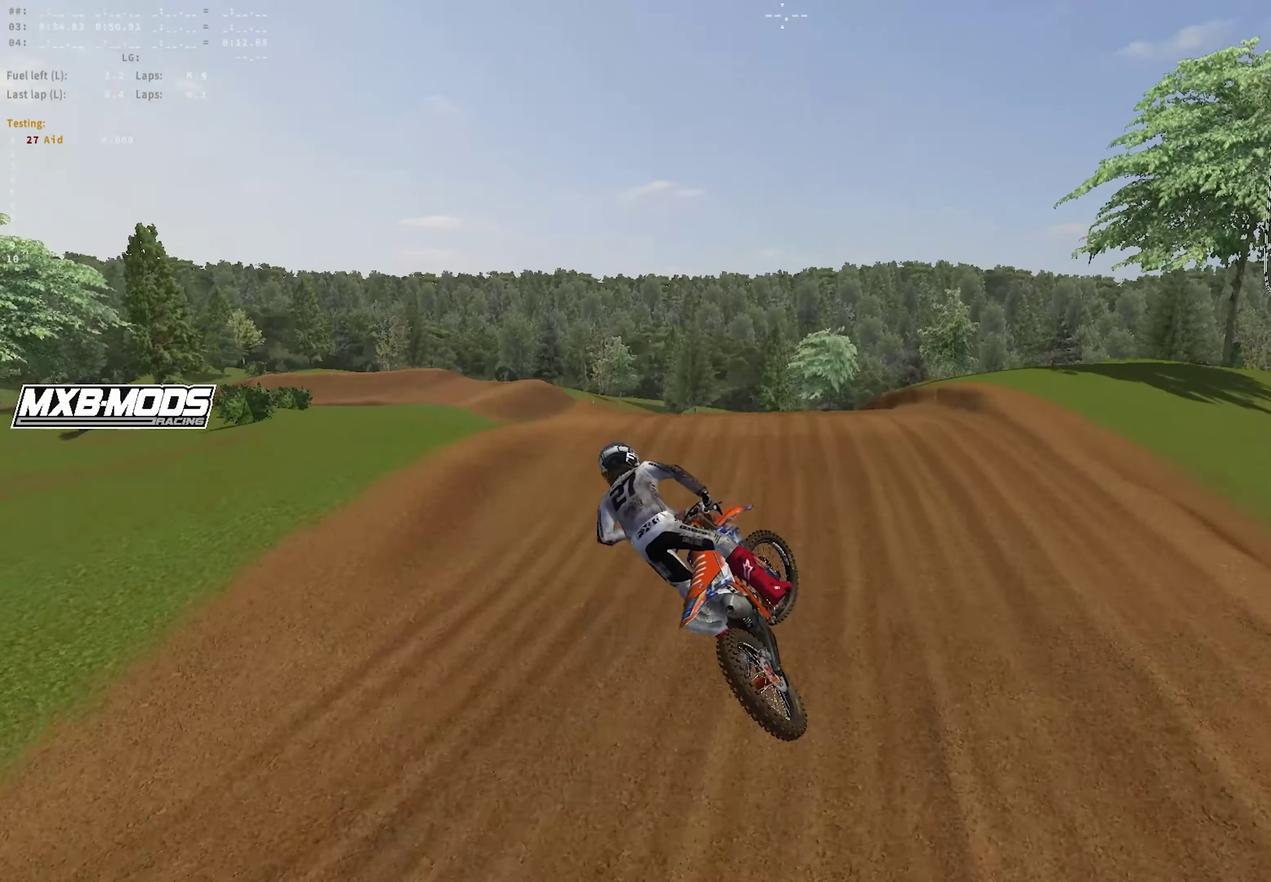
{"dt_ms": 450, "buttons": ["R2"], "left_stick": "center", "right_stick": "up", "events": [[217, "R2", "down"], [217, "left_stick", "center"], [333, "right_stick", "center"], [433, "right_stick", "up"]]}
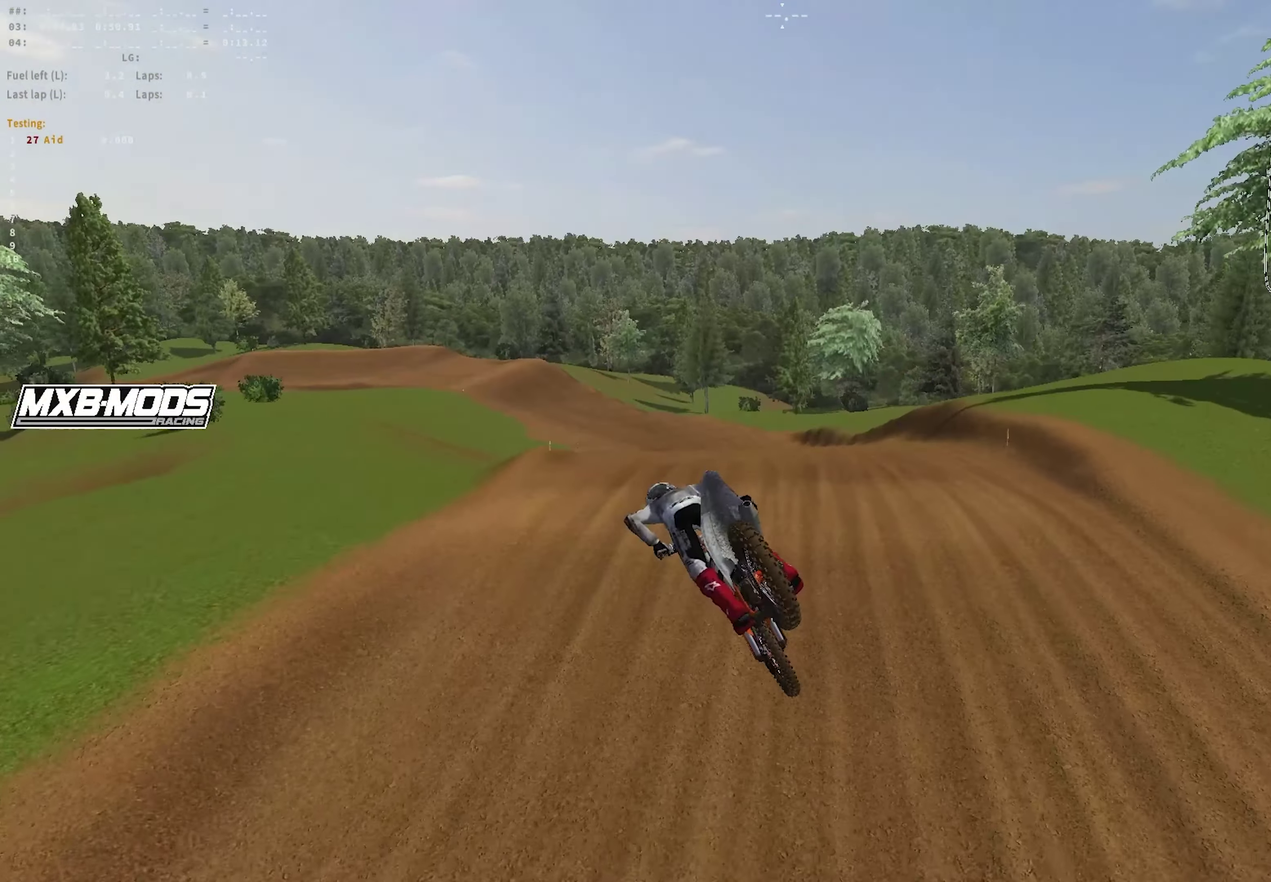
{"dt_ms": 550, "buttons": ["R1", "R2"], "left_stick": "center", "right_stick": "up", "events": [[217, "R1", "down"]]}
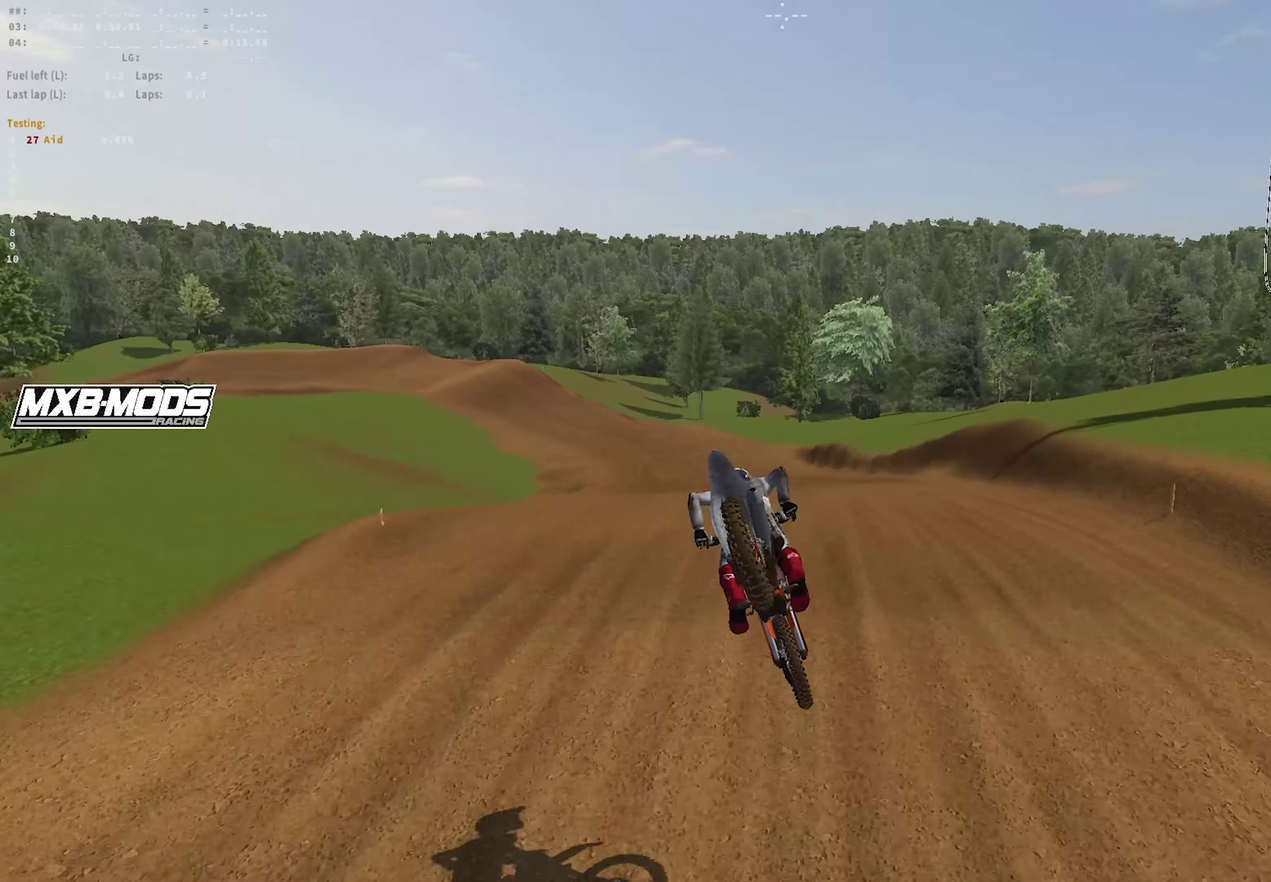
{"dt_ms": 450, "buttons": ["R1", "R2"], "left_stick": "center", "right_stick": "up", "events": [[217, "right_stick", "up-left"], [283, "right_stick", "up"]]}
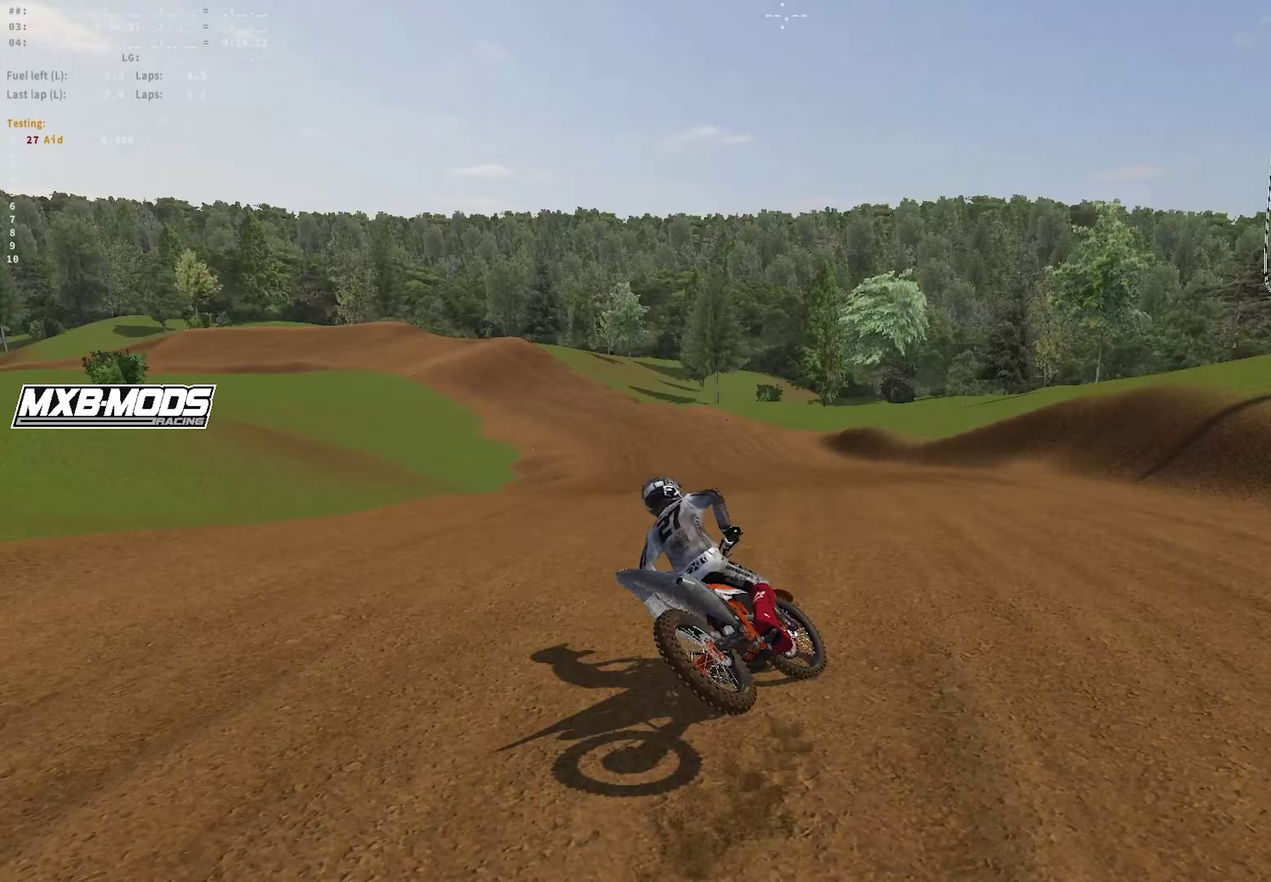
{"dt_ms": 450, "buttons": [], "left_stick": "center", "right_stick": "center", "events": [[300, "R1", "up"], [317, "right_stick", "center"], [350, "R2", "up"]]}
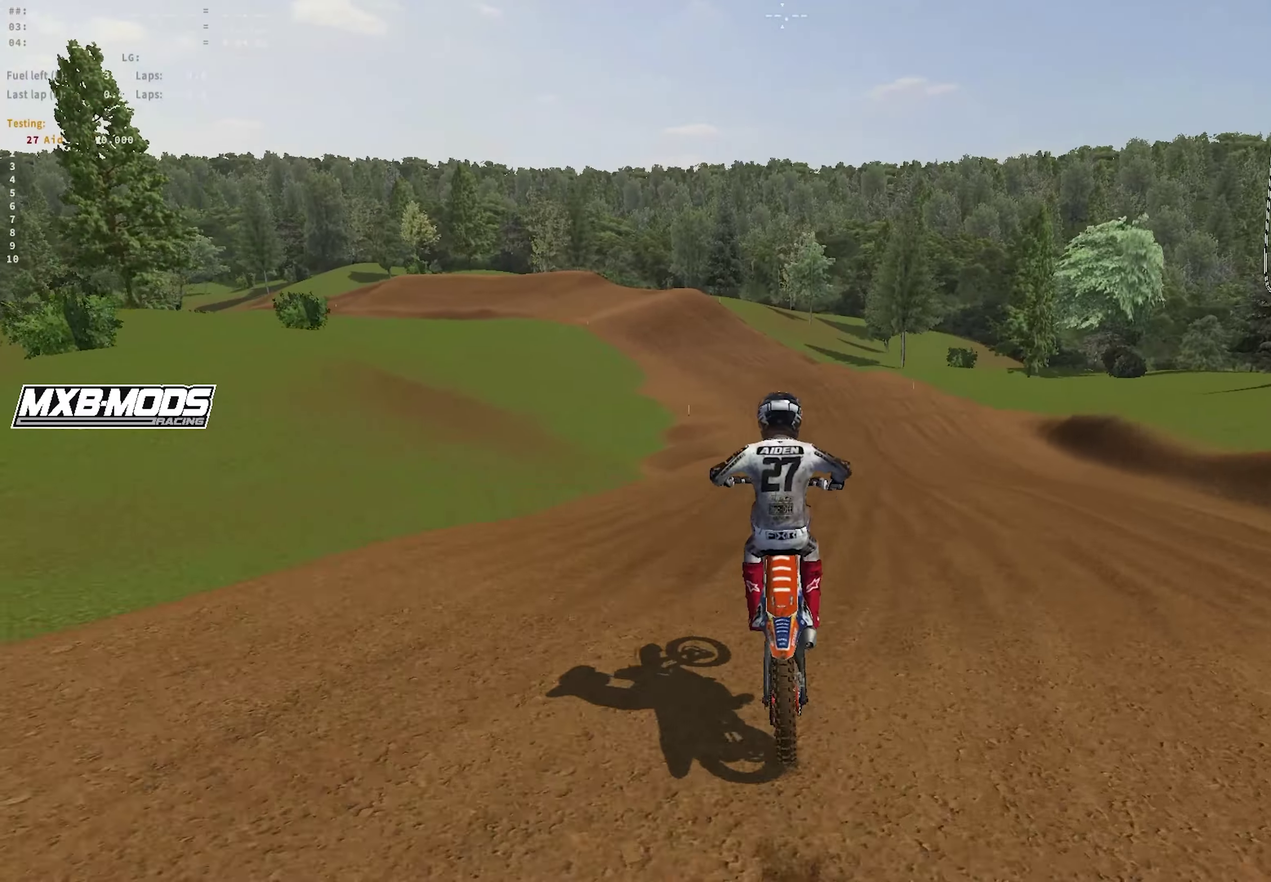
{"dt_ms": 550, "buttons": ["L1"], "left_stick": "up-left", "right_stick": "center", "events": [[50, "left_stick", "up-left"], [250, "L1", "down"], [283, "CROSS", "down"], [417, "CROSS", "up"]]}
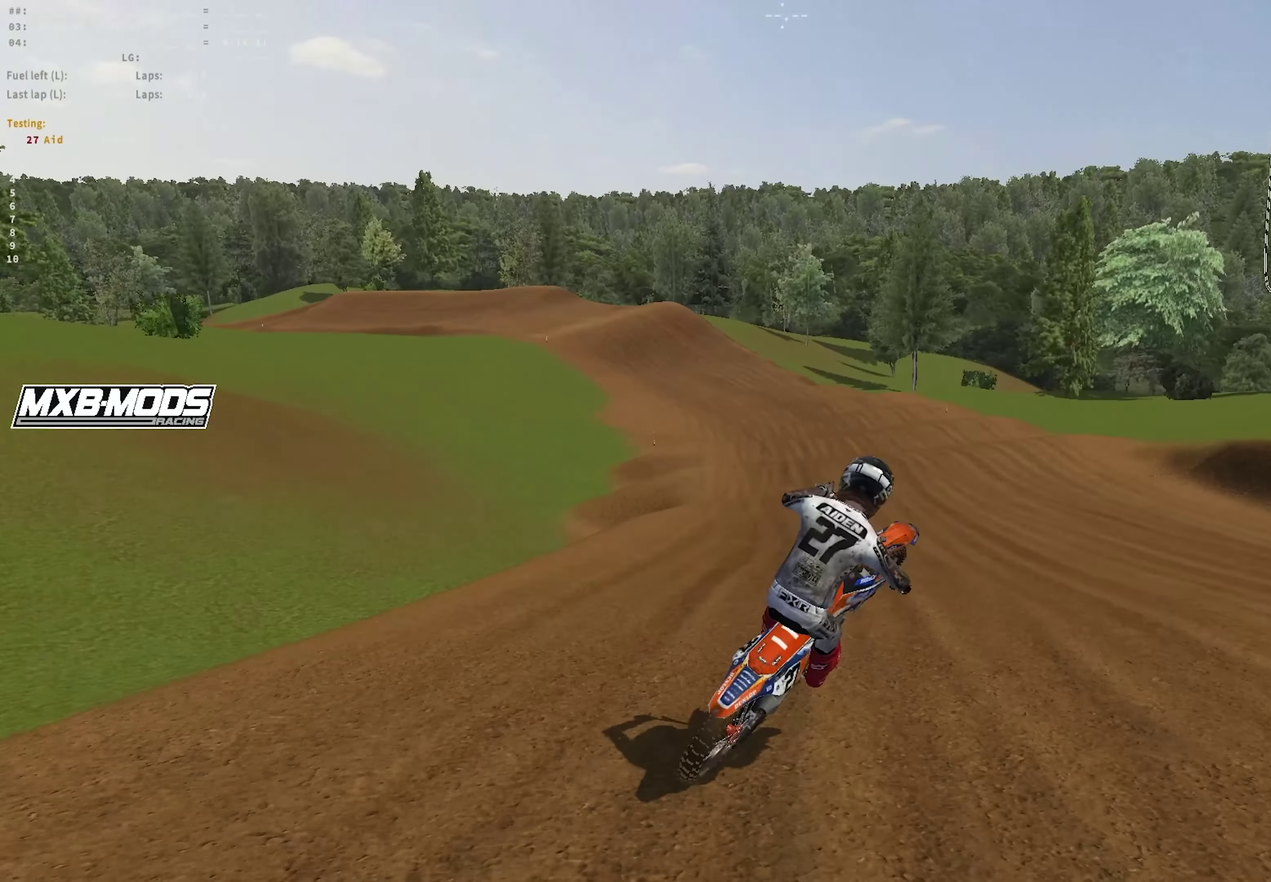
{"dt_ms": 550, "buttons": ["R2"], "left_stick": "left", "right_stick": "up-right", "events": [[200, "R2", "down"], [217, "L1", "up"], [217, "right_stick", "up-right"], [283, "left_stick", "center"], [533, "left_stick", "left"]]}
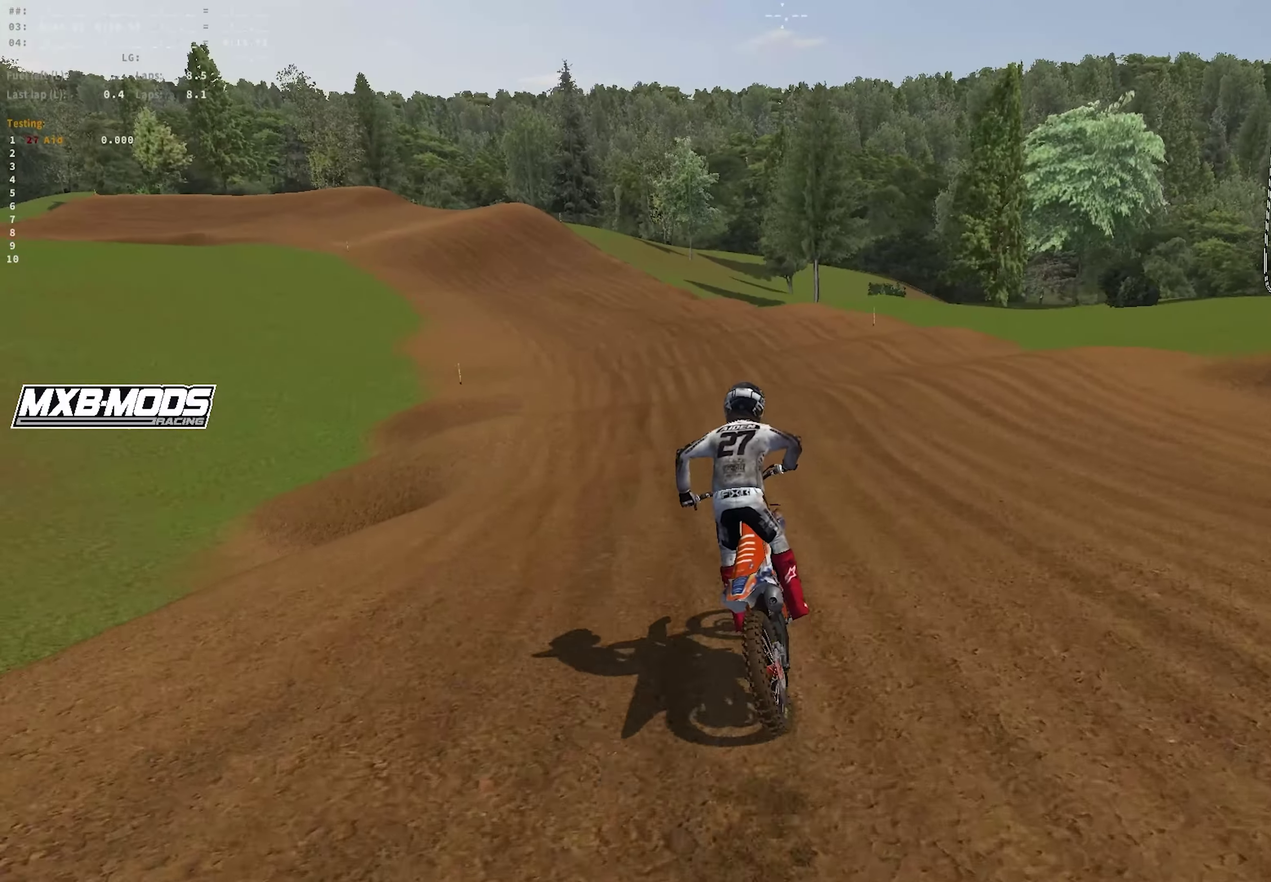
{"dt_ms": 450, "buttons": ["R2"], "left_stick": "left", "right_stick": "up", "events": [[100, "left_stick", "center"], [167, "right_stick", "center"], [217, "left_stick", "left"], [417, "right_stick", "up"]]}
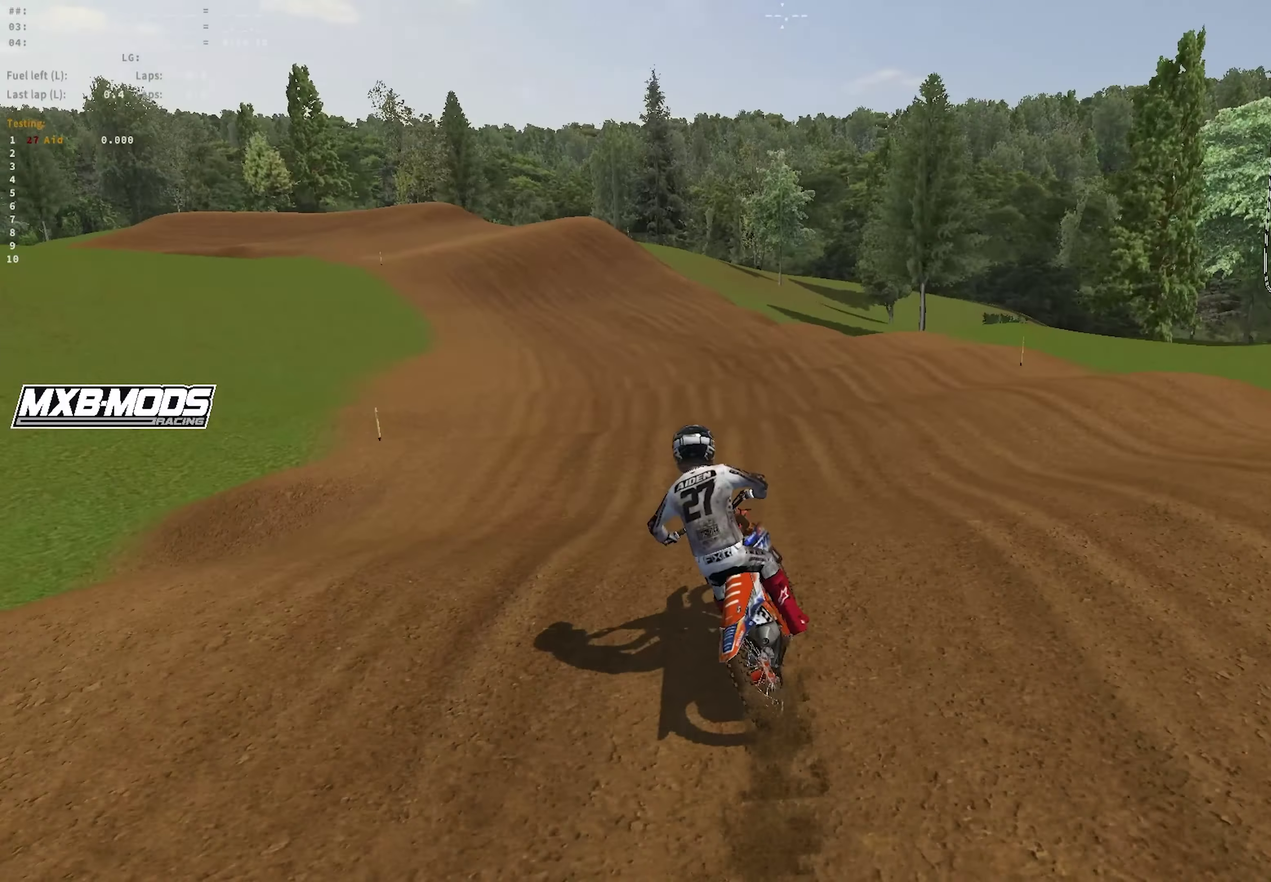
{"dt_ms": 450, "buttons": ["R2"], "left_stick": "left", "right_stick": "center", "events": [[250, "right_stick", "center"]]}
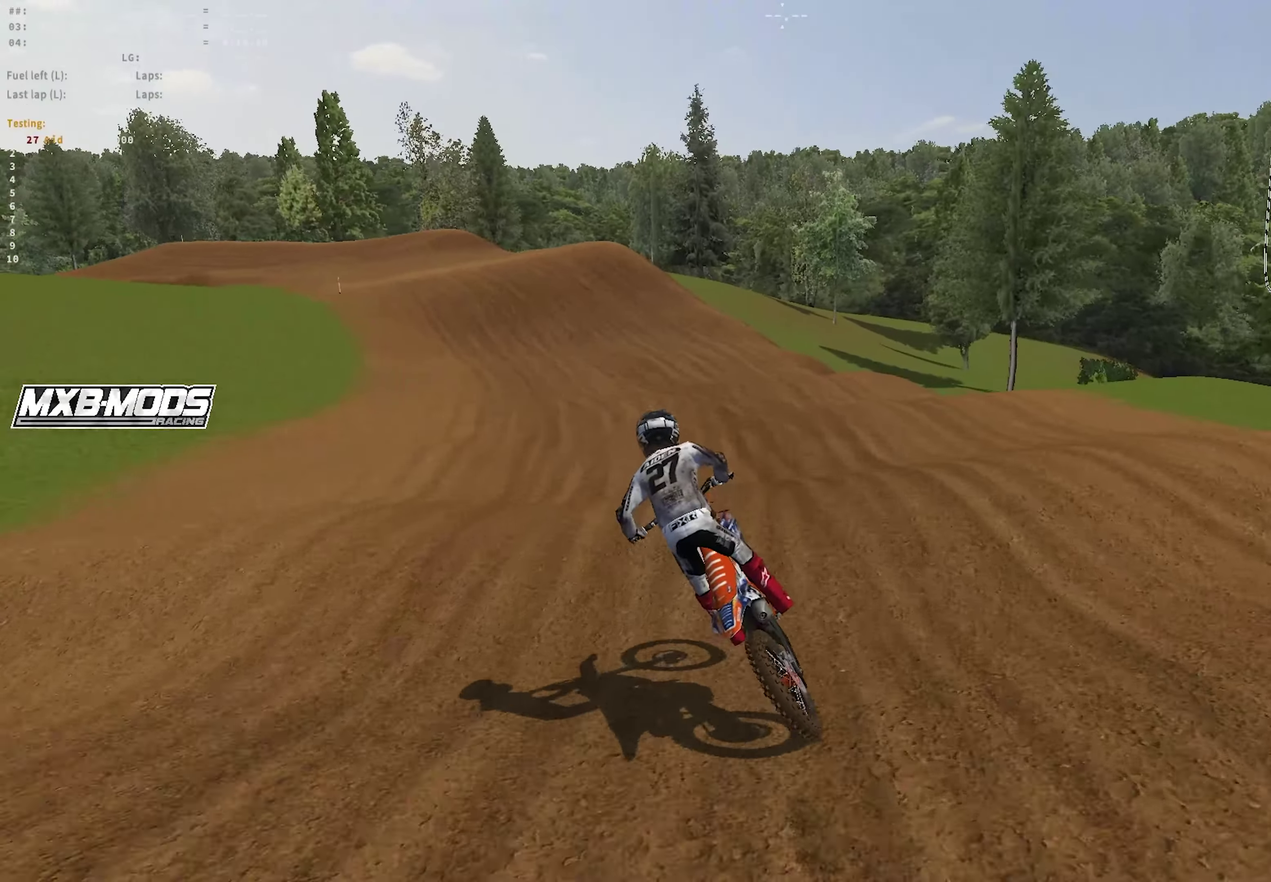
{"dt_ms": 550, "buttons": ["R2"], "left_stick": "left", "right_stick": "center", "events": []}
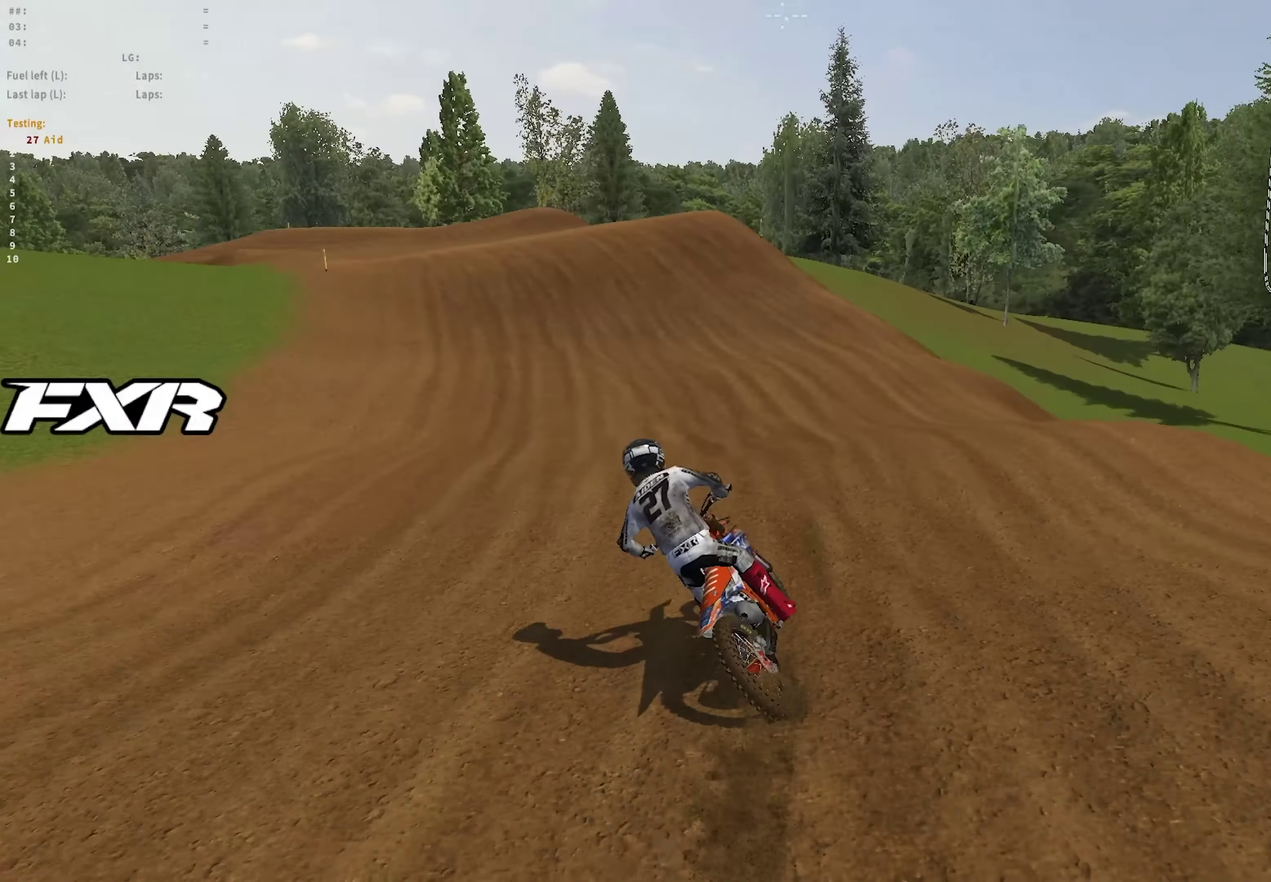
{"dt_ms": 350, "buttons": ["R2"], "left_stick": "left", "right_stick": "down", "events": [[67, "right_stick", "down"]]}
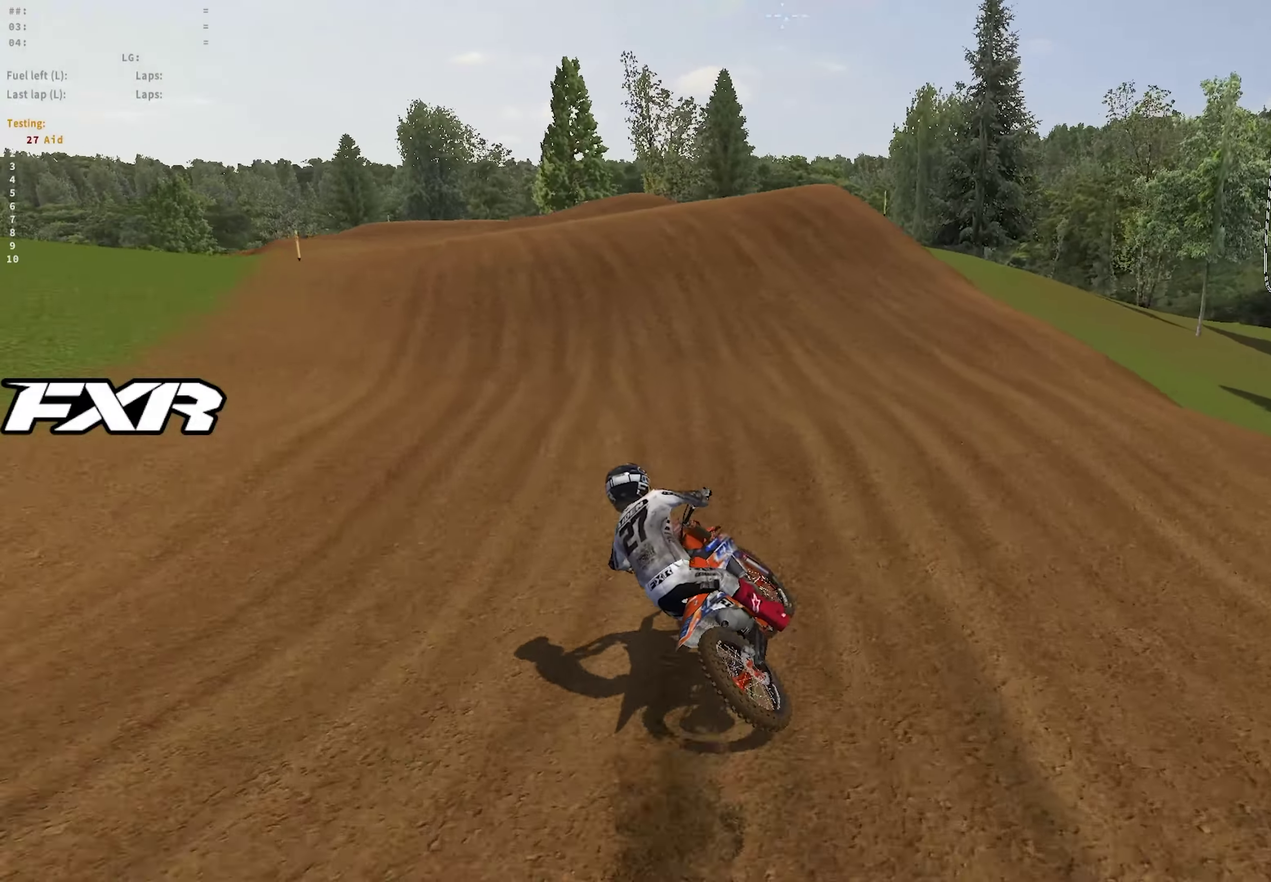
{"dt_ms": 900, "buttons": ["R1"], "left_stick": "left", "right_stick": "up", "events": [[33, "right_stick", "center"], [433, "R2", "up"], [617, "right_stick", "up"], [767, "R1", "down"]]}
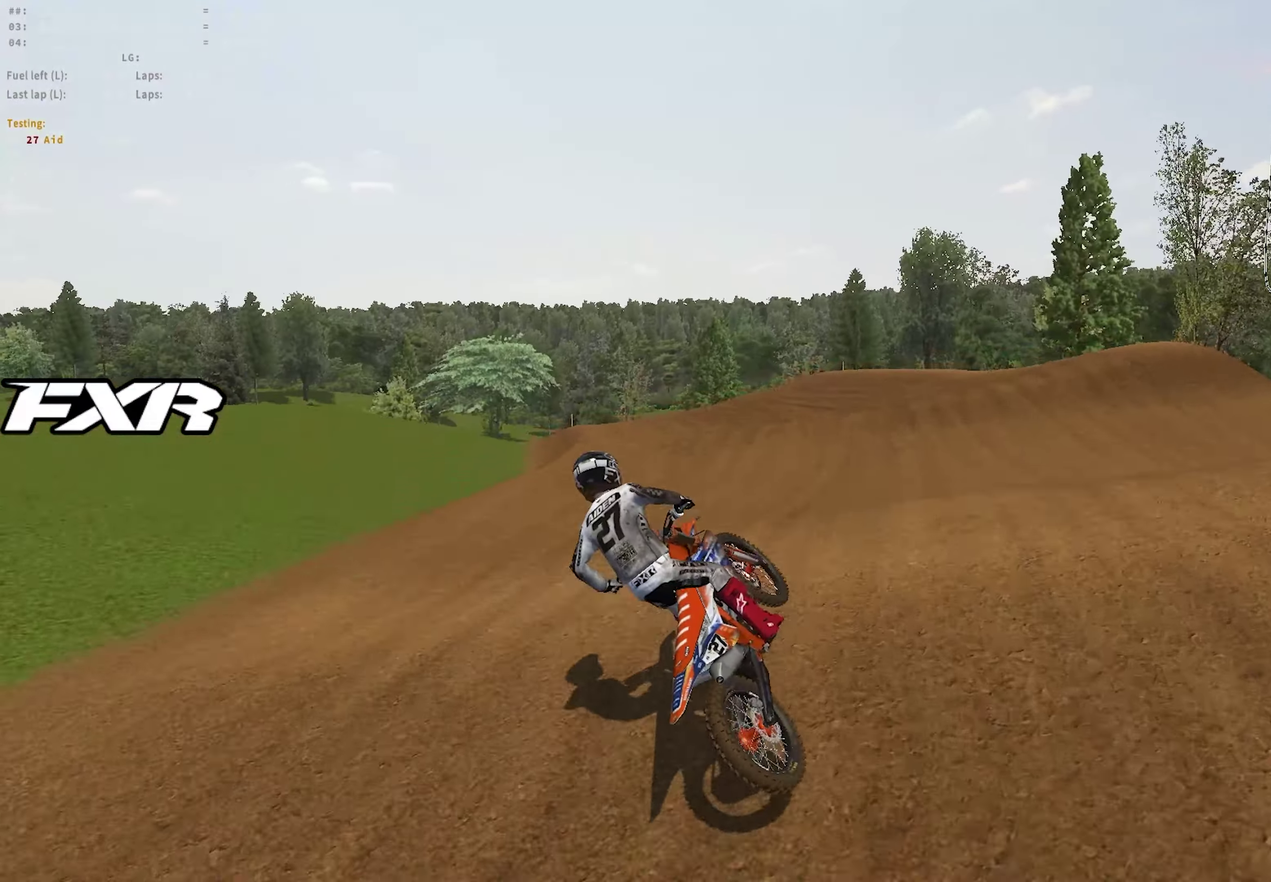
{"dt_ms": 250, "buttons": ["R1"], "left_stick": "up-left", "right_stick": "up-right", "events": [[183, "right_stick", "up-right"], [250, "left_stick", "up-left"]]}
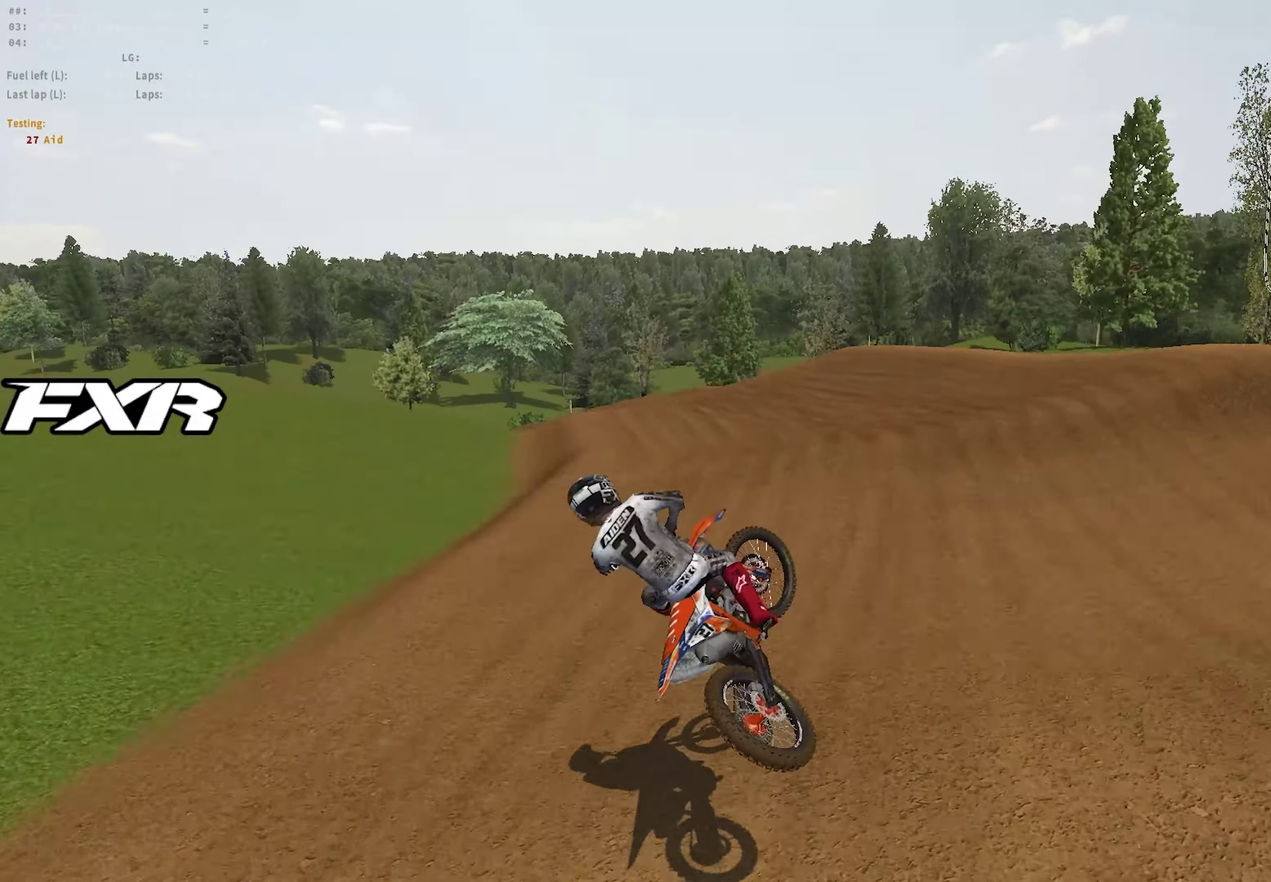
{"dt_ms": 750, "buttons": ["R2"], "left_stick": "left", "right_stick": "right", "events": [[100, "right_stick", "down-right"], [267, "left_stick", "center"], [317, "R2", "down"], [367, "left_stick", "up-left"], [467, "R1", "up"], [483, "R2", "up"], [500, "left_stick", "left"], [683, "right_stick", "right"], [750, "R2", "down"]]}
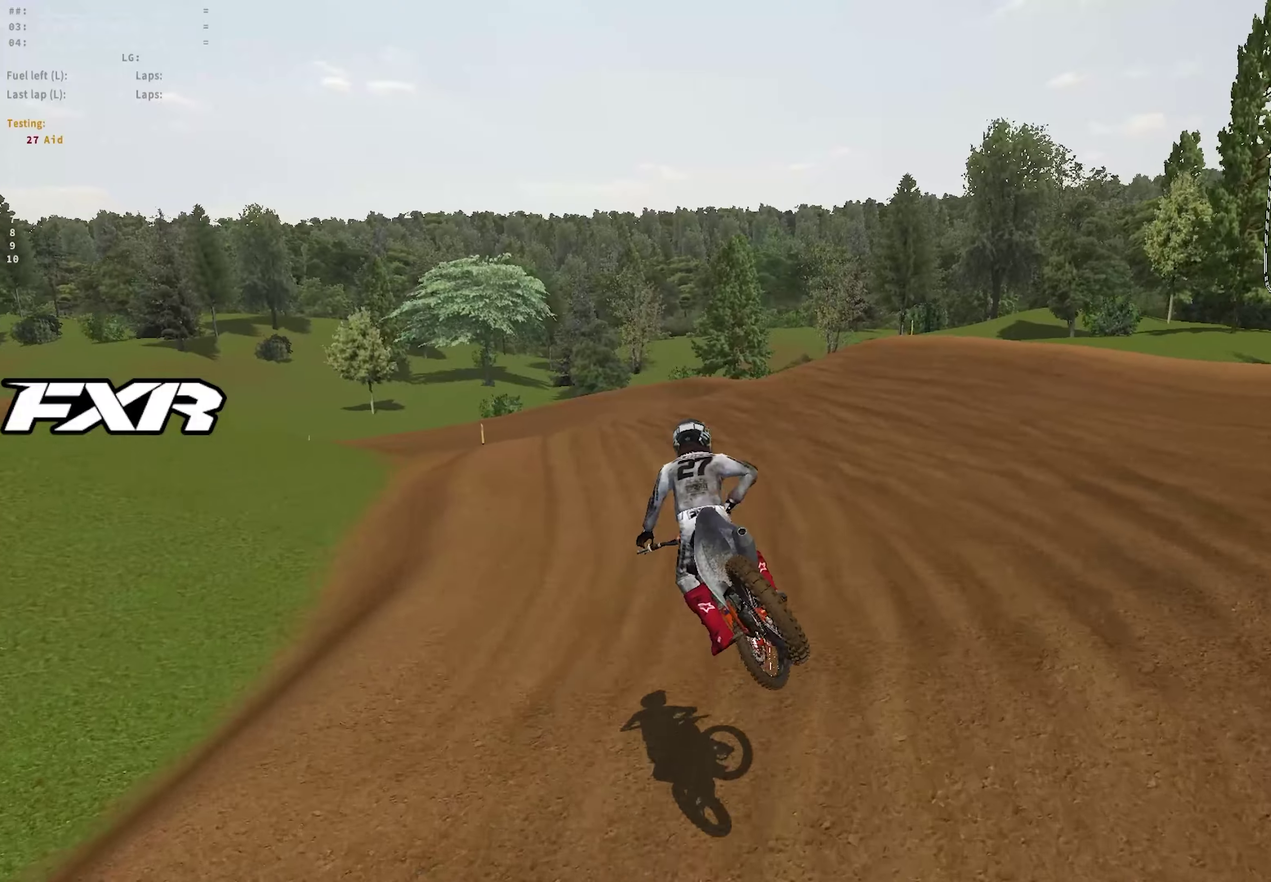
{"dt_ms": 250, "buttons": ["R2"], "left_stick": "up-left", "right_stick": "up-right", "events": [[50, "right_stick", "up-right"], [250, "left_stick", "up-left"]]}
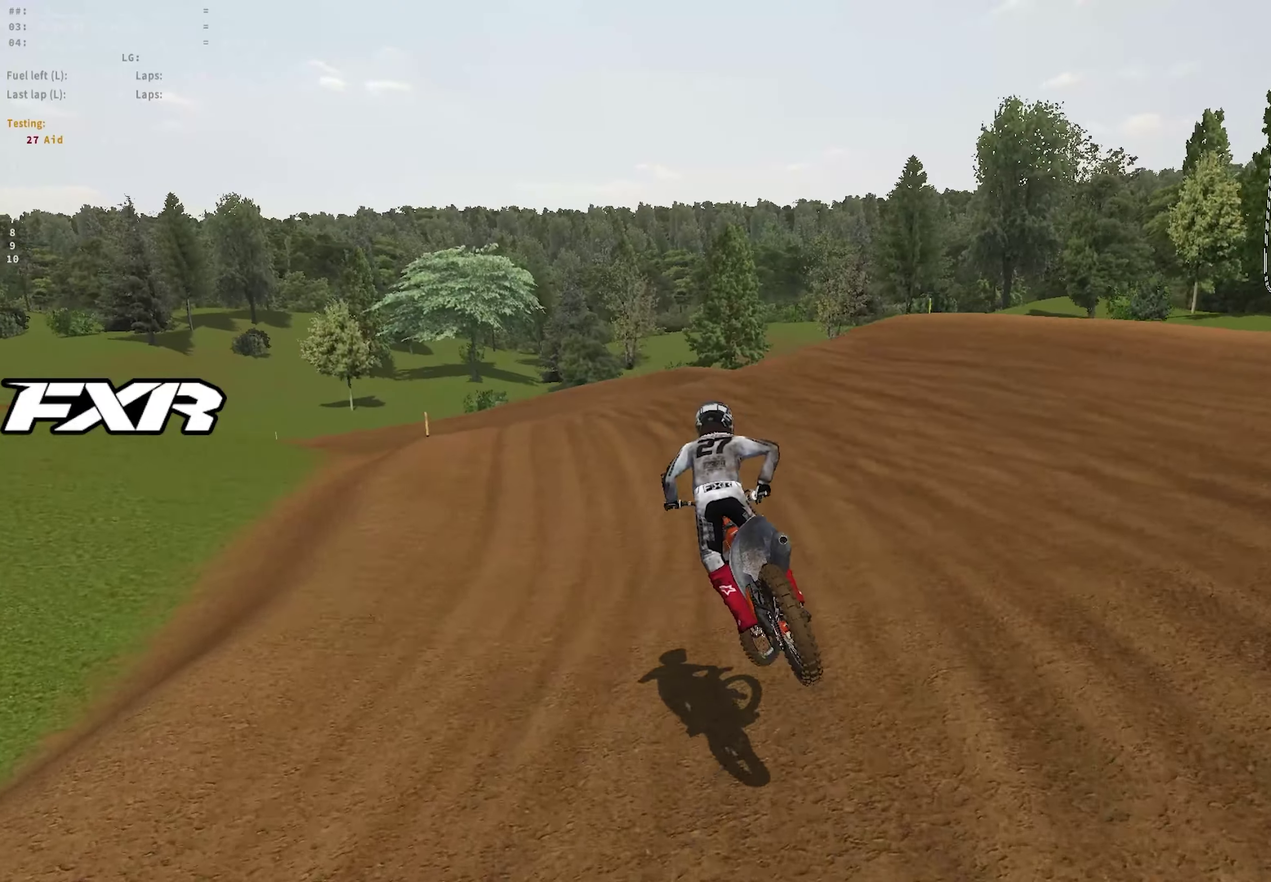
{"dt_ms": 650, "buttons": ["R2"], "left_stick": "up-left", "right_stick": "center", "events": [[450, "R2", "up"], [567, "R2", "down"], [617, "right_stick", "center"]]}
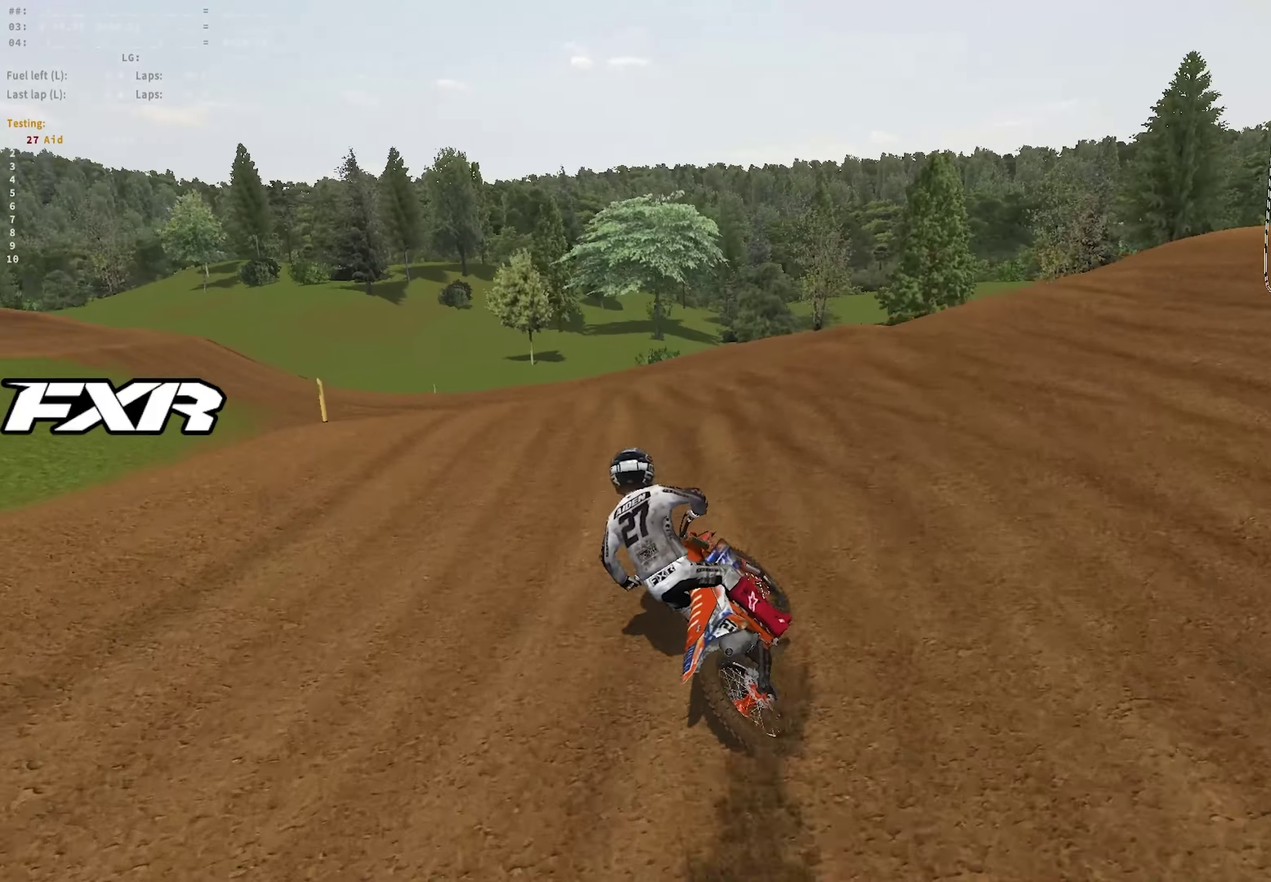
{"dt_ms": 350, "buttons": ["R2"], "left_stick": "left", "right_stick": "up-right", "events": [[167, "right_stick", "up"], [267, "right_stick", "up-right"], [333, "left_stick", "left"]]}
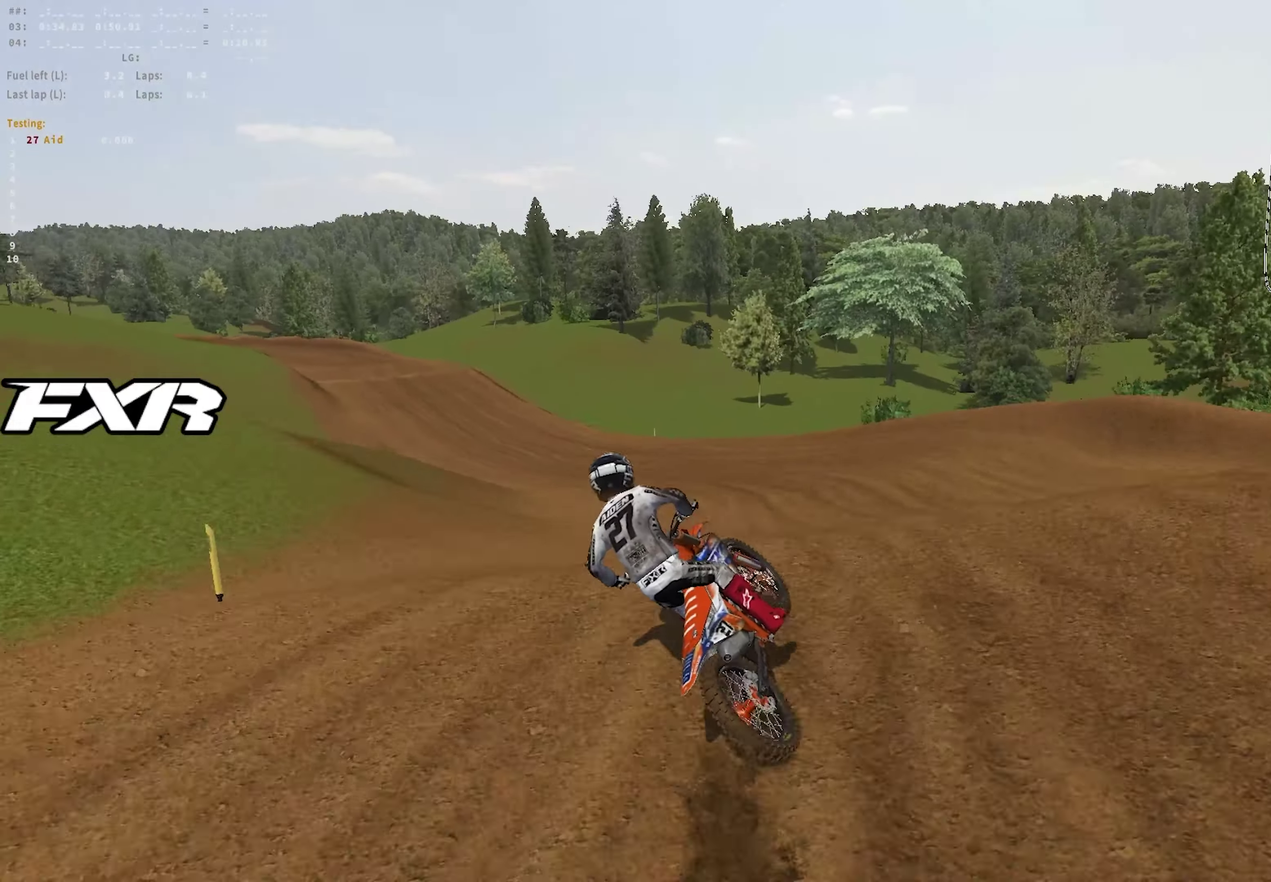
{"dt_ms": 550, "buttons": ["R2"], "left_stick": "center", "right_stick": "up-right", "events": [[150, "R2", "up"], [250, "left_stick", "up-left"], [467, "right_stick", "right"], [500, "R2", "down"], [500, "left_stick", "center"], [533, "right_stick", "up-right"]]}
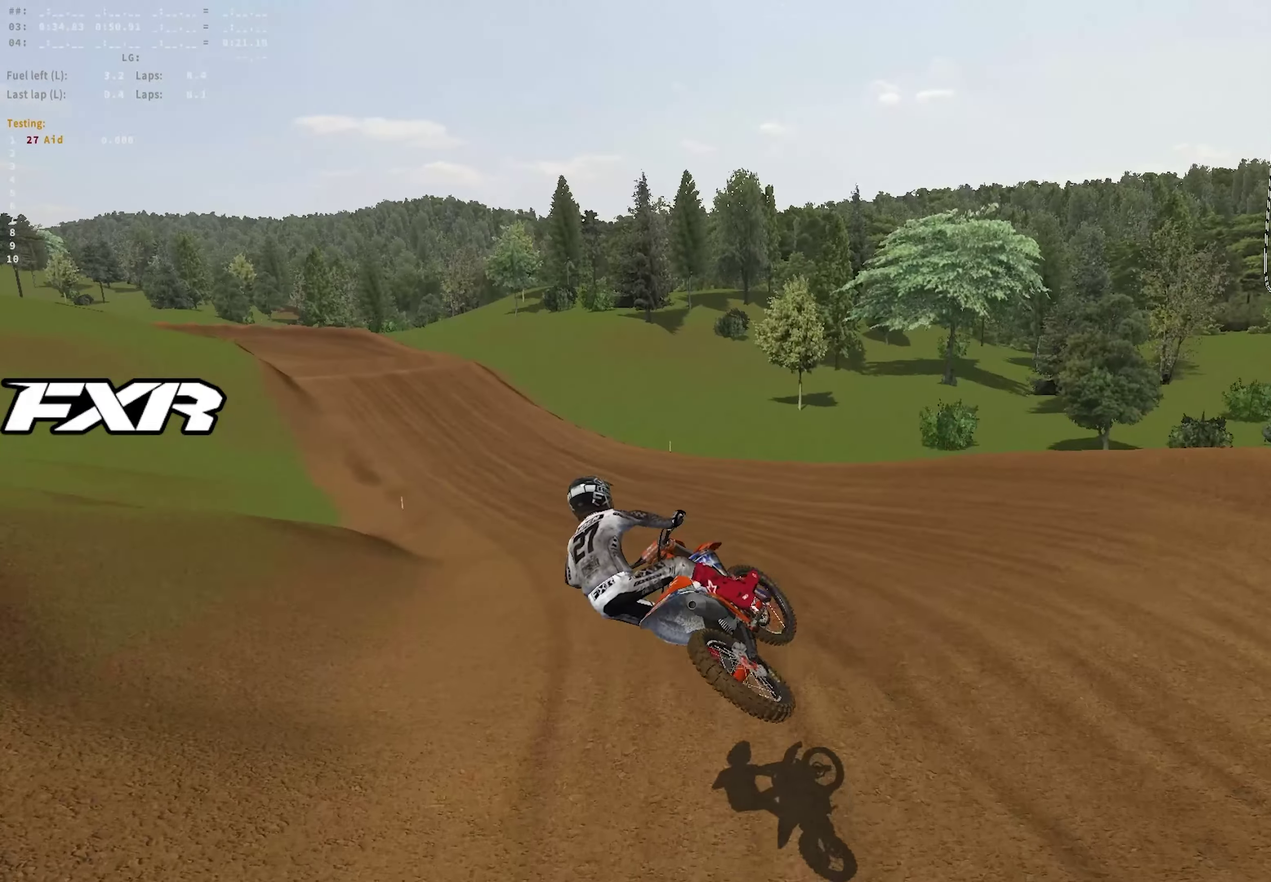
{"dt_ms": 450, "buttons": ["R2"], "left_stick": "center", "right_stick": "up-right", "events": []}
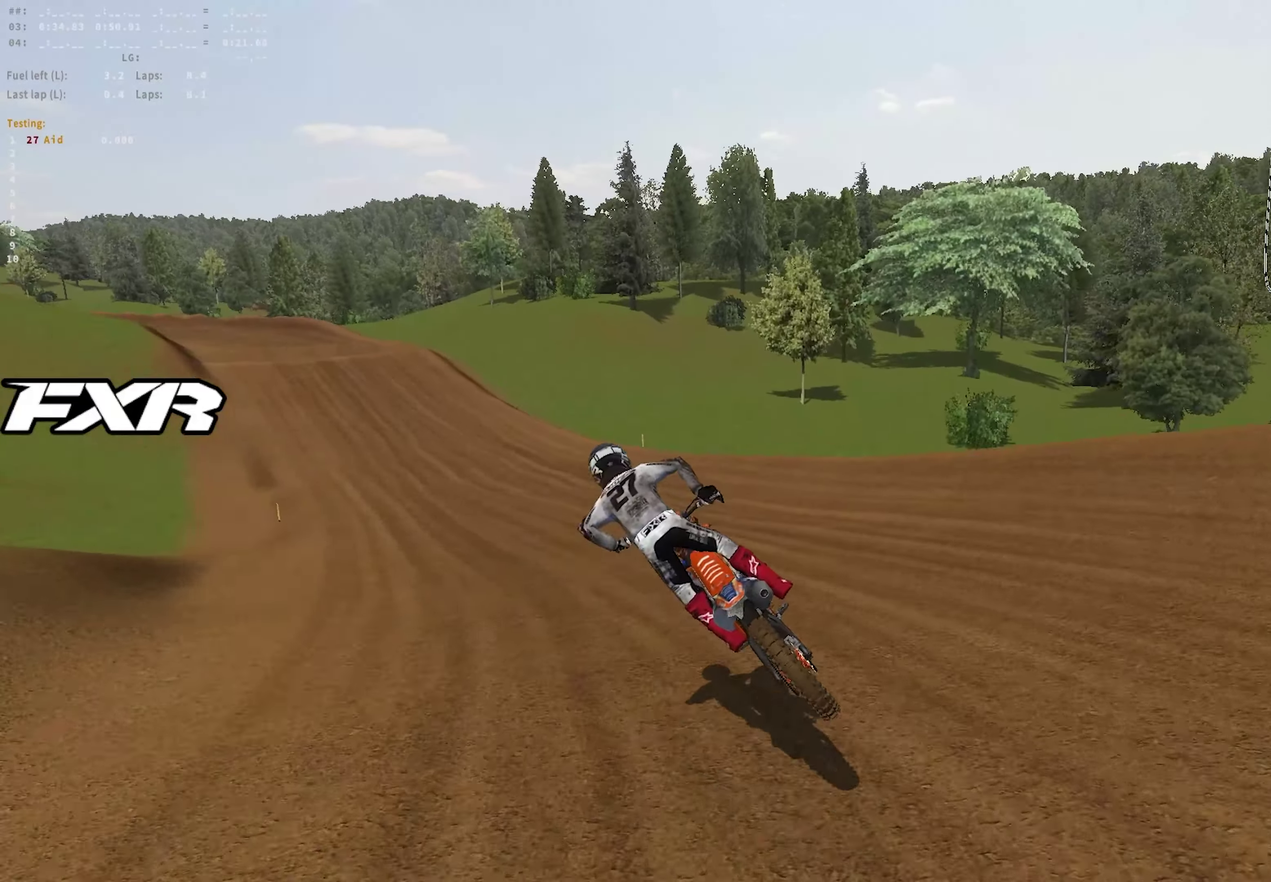
{"dt_ms": 450, "buttons": ["R1", "R2"], "left_stick": "left", "right_stick": "center", "events": [[17, "left_stick", "left"], [100, "R1", "down"], [100, "right_stick", "center"]]}
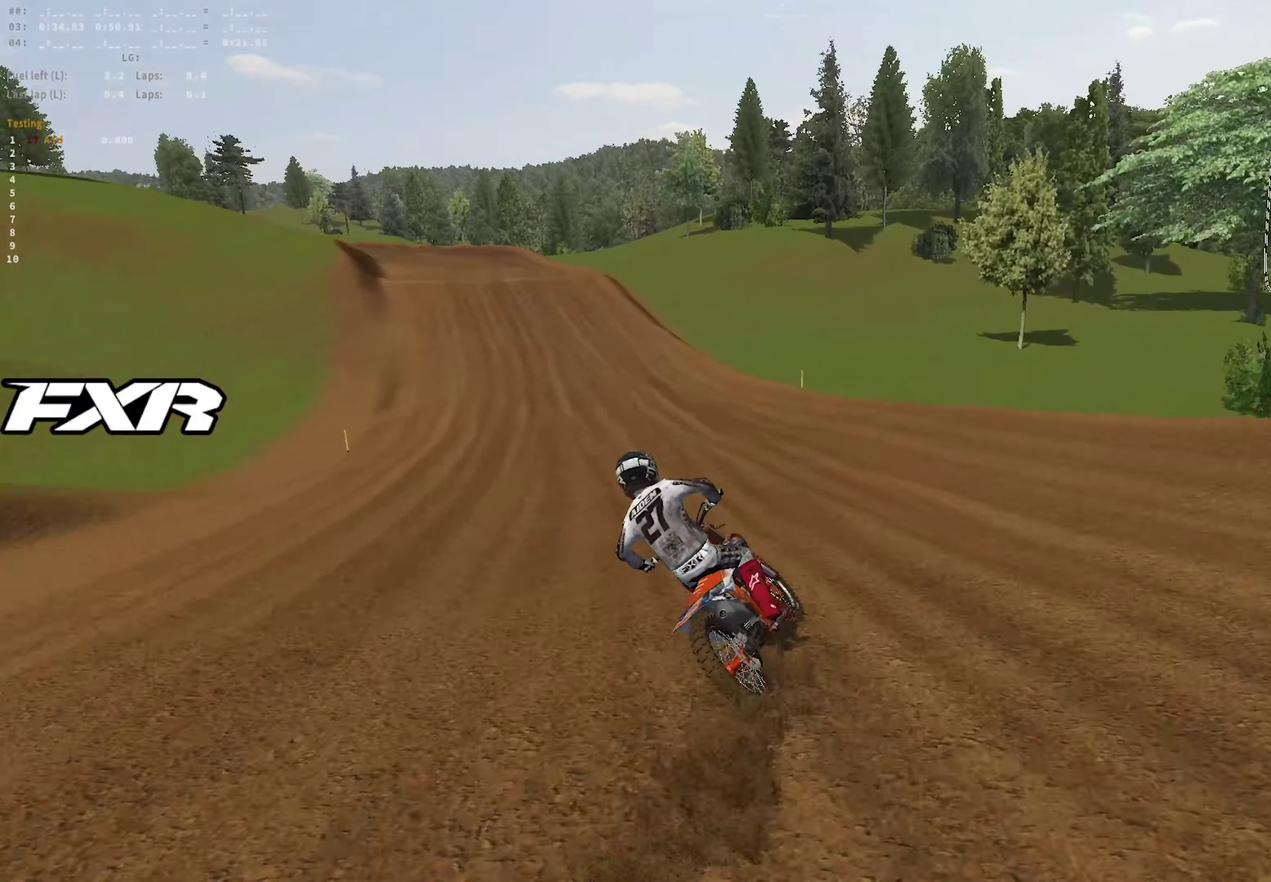
{"dt_ms": 550, "buttons": ["R1", "R2"], "left_stick": "center", "right_stick": "center", "events": [[50, "left_stick", "up-left"], [250, "left_stick", "center"]]}
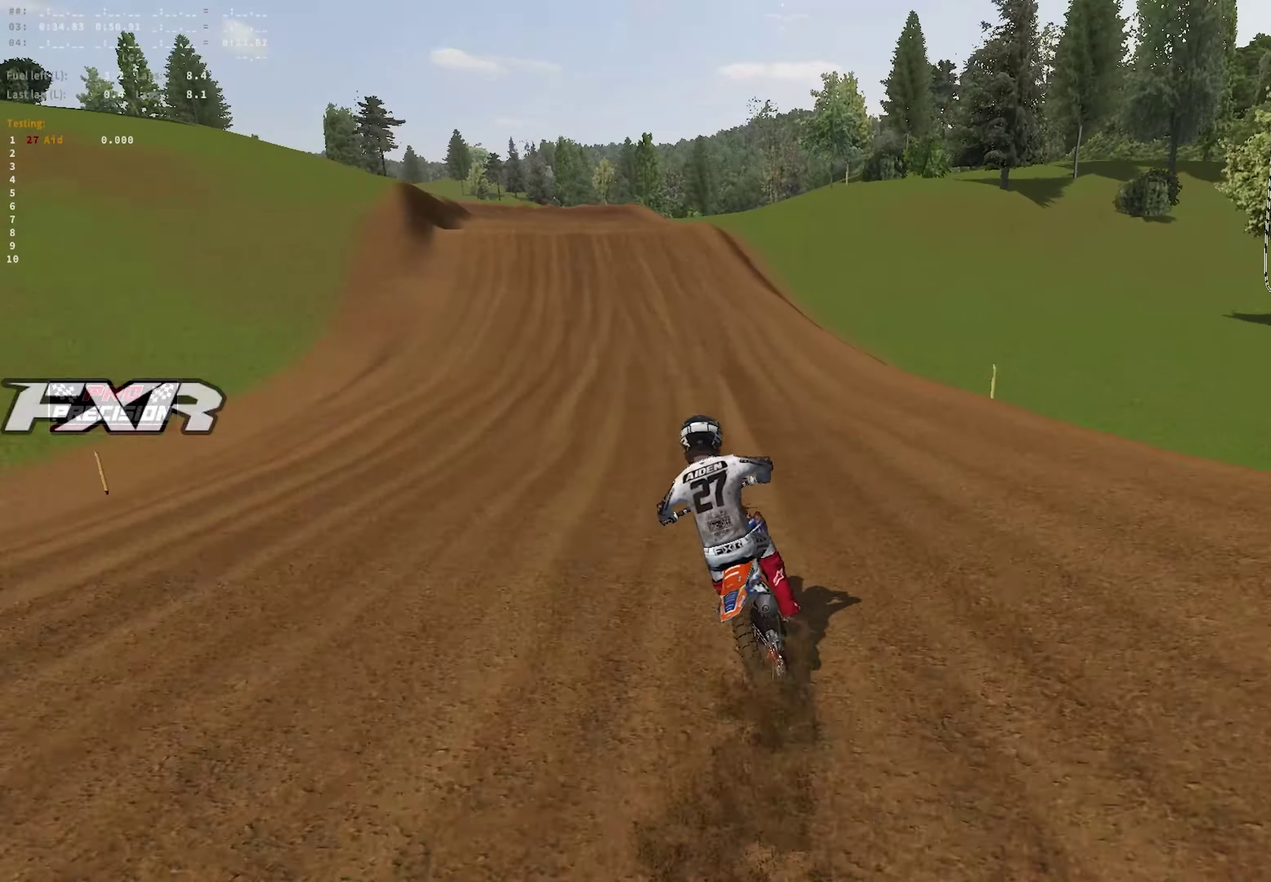
{"dt_ms": 450, "buttons": ["R1", "R2"], "left_stick": "center", "right_stick": "down", "events": [[367, "right_stick", "down"]]}